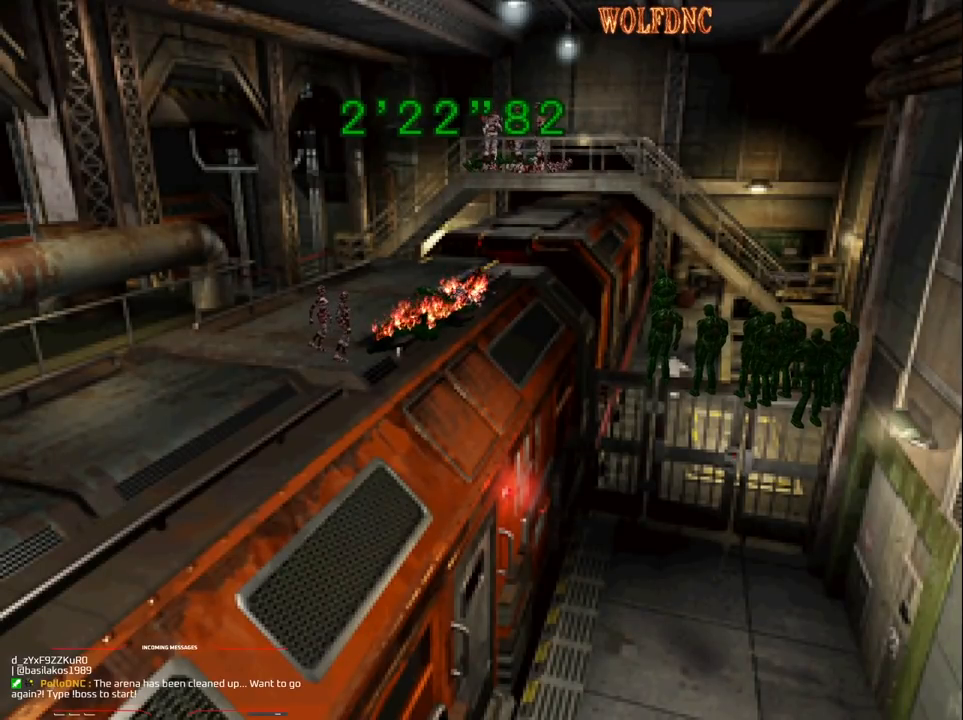
Gameplay with a controller (PlayStation layout); each line is a JSON object with the inputs held at the frame after it. "events" lists button and stick changes between this image and that frame as [ms after this image, input, new state], when the widget could be followed in between. Not read: L3 R3.
{"buttons": ["CROSS", "SQUARE", "R1", "DPAD_UP", "DPAD_LEFT"], "events": [[33, "DPAD_RIGHT", "down"], [67, "DPAD_LEFT", "up"], [67, "DPAD_UP", "up"], [67, "R1", "up"], [117, "DPAD_LEFT", "down"], [117, "DPAD_RIGHT", "up"], [117, "DPAD_UP", "down"], [117, "R1", "down"], [167, "CROSS", "up"], [167, "R1", "up"], [167, "SQUARE", "up"], [217, "CROSS", "down"], [217, "DPAD_LEFT", "up"], [217, "DPAD_RIGHT", "down"], [217, "DPAD_UP", "up"], [217, "R1", "down"], [217, "SQUARE", "down"], [267, "CROSS", "up"], [267, "DPAD_LEFT", "down"], [267, "R1", "up"], [267, "SQUARE", "up"], [317, "CROSS", "down"], [317, "DPAD_RIGHT", "up"], [317, "DPAD_UP", "down"], [317, "R1", "down"], [317, "SQUARE", "down"], [350, "CROSS", "up"], [350, "DPAD_RIGHT", "down"], [350, "R1", "up"], [350, "SQUARE", "up"], [400, "CROSS", "down"], [400, "DPAD_LEFT", "up"], [400, "DPAD_UP", "up"], [400, "R1", "down"], [400, "SQUARE", "down"], [450, "DPAD_LEFT", "down"], [500, "DPAD_RIGHT", "up"], [500, "DPAD_UP", "down"]]}
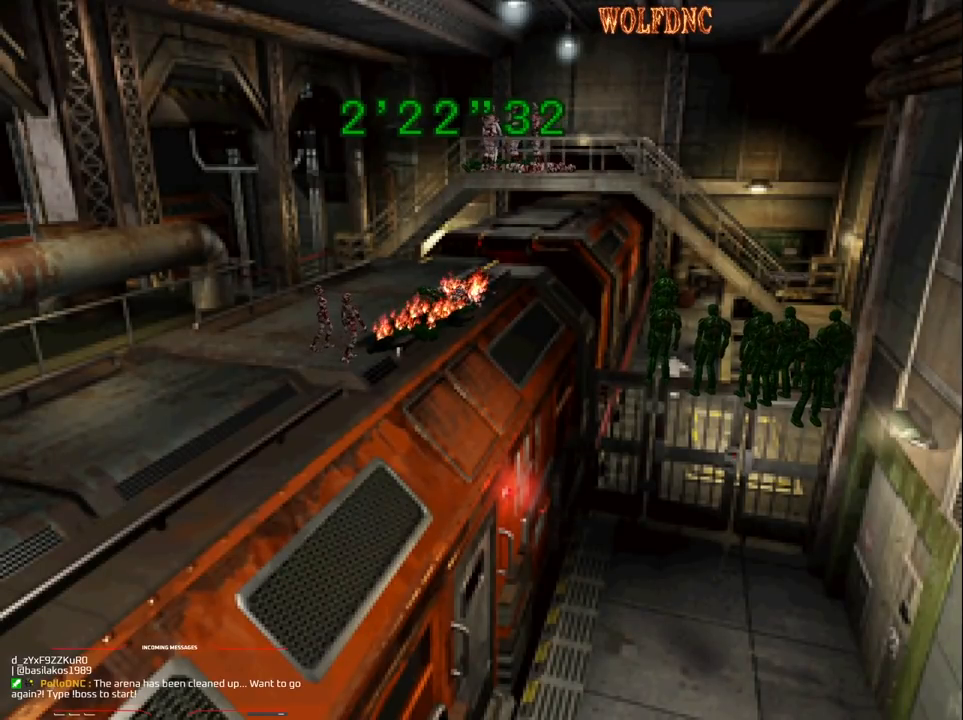
{"buttons": ["CROSS", "R1", "DPAD_DOWN", "DPAD_LEFT"], "events": [[50, "DPAD_RIGHT", "down"], [50, "R1", "up"], [133, "DPAD_UP", "up"], [183, "SQUARE", "up"], [233, "DPAD_RIGHT", "up"], [233, "R1", "down"], [283, "CROSS", "up"], [317, "CROSS", "down"], [500, "DPAD_DOWN", "down"]]}
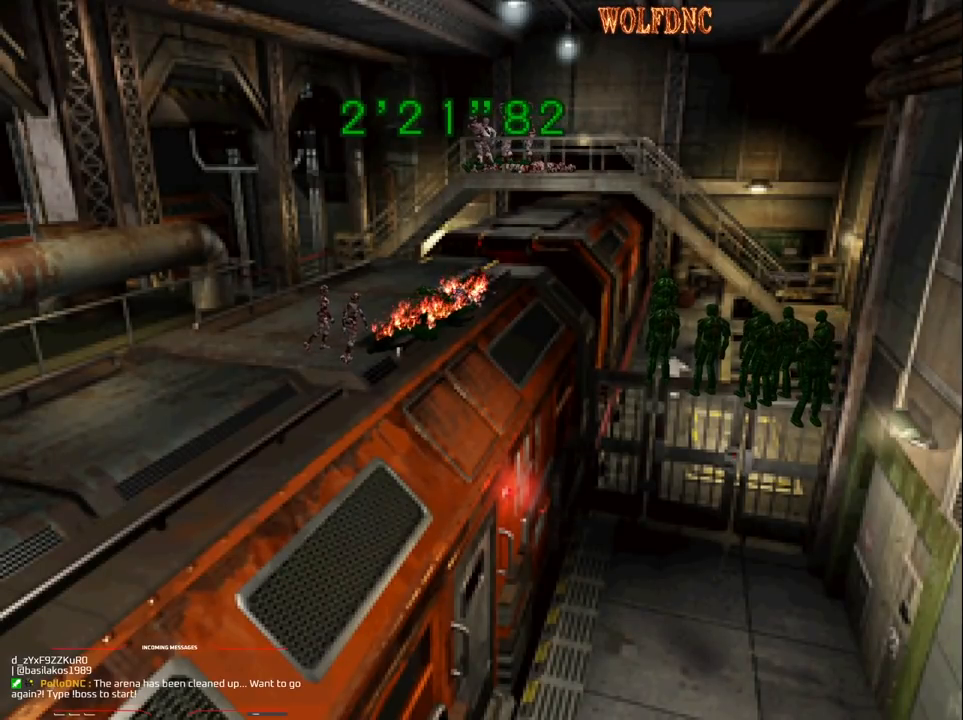
{"buttons": ["CROSS", "R1", "DPAD_RIGHT"], "events": [[383, "DPAD_DOWN", "up"], [483, "DPAD_LEFT", "up"], [483, "DPAD_RIGHT", "down"]]}
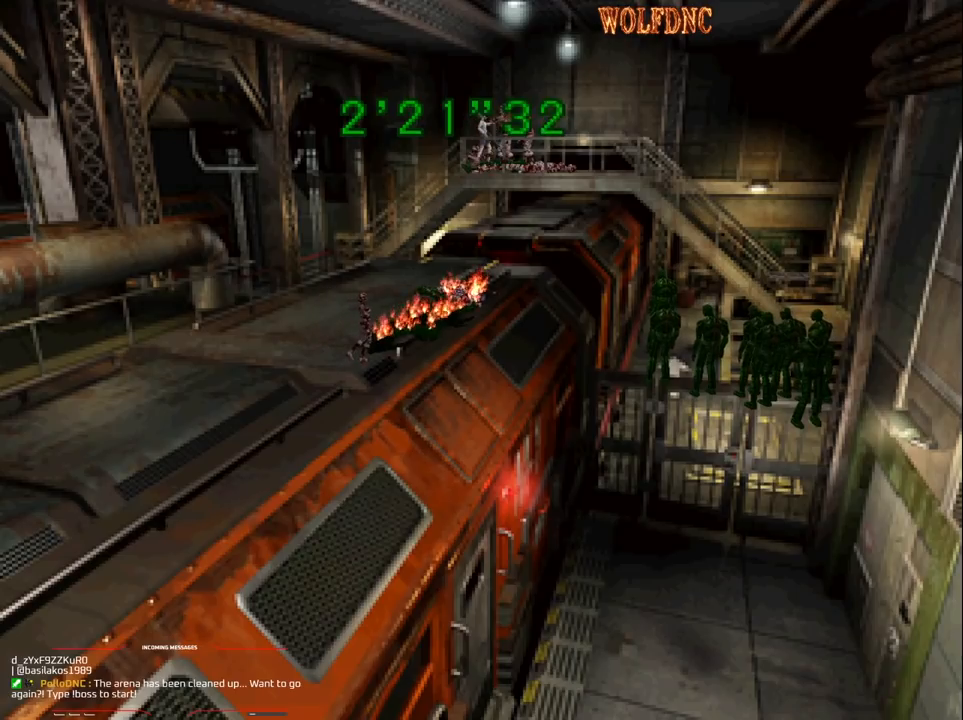
{"buttons": ["DPAD_UP", "DPAD_RIGHT"], "events": [[67, "DPAD_LEFT", "down"], [67, "DPAD_UP", "down"], [67, "R1", "up"], [117, "DPAD_RIGHT", "up"], [117, "R1", "down"], [117, "SQUARE", "down"], [167, "CROSS", "up"], [167, "DPAD_LEFT", "up"], [167, "DPAD_RIGHT", "down"], [167, "R1", "up"], [167, "SQUARE", "up"], [217, "CROSS", "down"], [217, "DPAD_UP", "up"], [217, "R1", "down"], [217, "SQUARE", "down"], [267, "DPAD_LEFT", "down"], [267, "DPAD_RIGHT", "up"], [267, "DPAD_UP", "down"], [267, "SQUARE", "up"], [300, "SQUARE", "down"], [350, "DPAD_LEFT", "up"], [350, "DPAD_RIGHT", "down"], [350, "DPAD_UP", "up"], [350, "SQUARE", "up"], [400, "DPAD_LEFT", "down"], [400, "SQUARE", "down"], [450, "DPAD_RIGHT", "up"], [450, "DPAD_UP", "down"], [500, "CROSS", "up"], [500, "DPAD_LEFT", "up"], [500, "DPAD_RIGHT", "down"], [500, "R1", "up"], [500, "SQUARE", "up"]]}